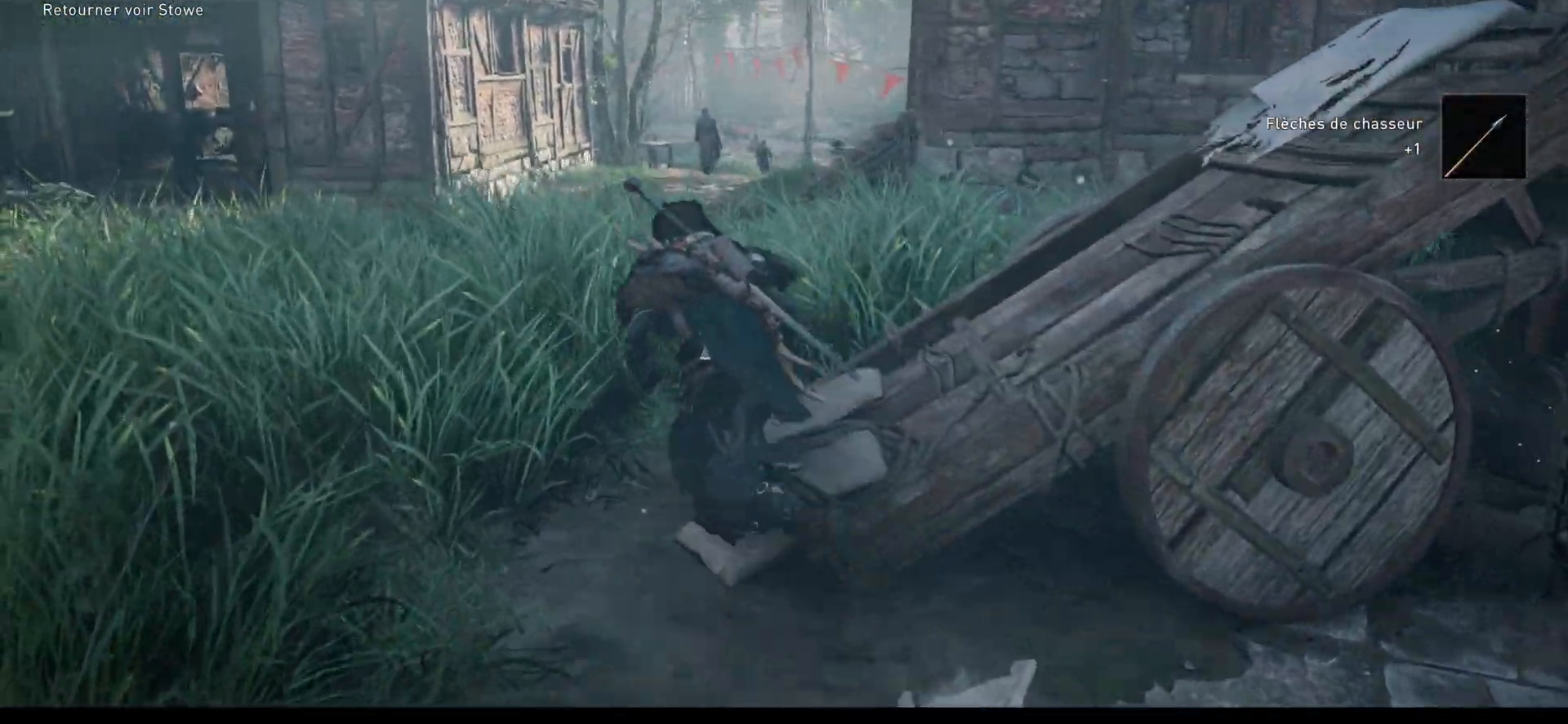
Gameplay with a controller (Xbox layout); each line is a JSON object with the inputs held at the frame after it. "events" lists button and stick changes between this image and that frame as [ms after this image, input, new state], when the widget could be followed in between.
{"buttons": [], "left_stick": "up", "right_stick": "center", "events": [[33, "right_stick", "left"], [200, "right_stick", "center"], [217, "left_stick", "up"]]}
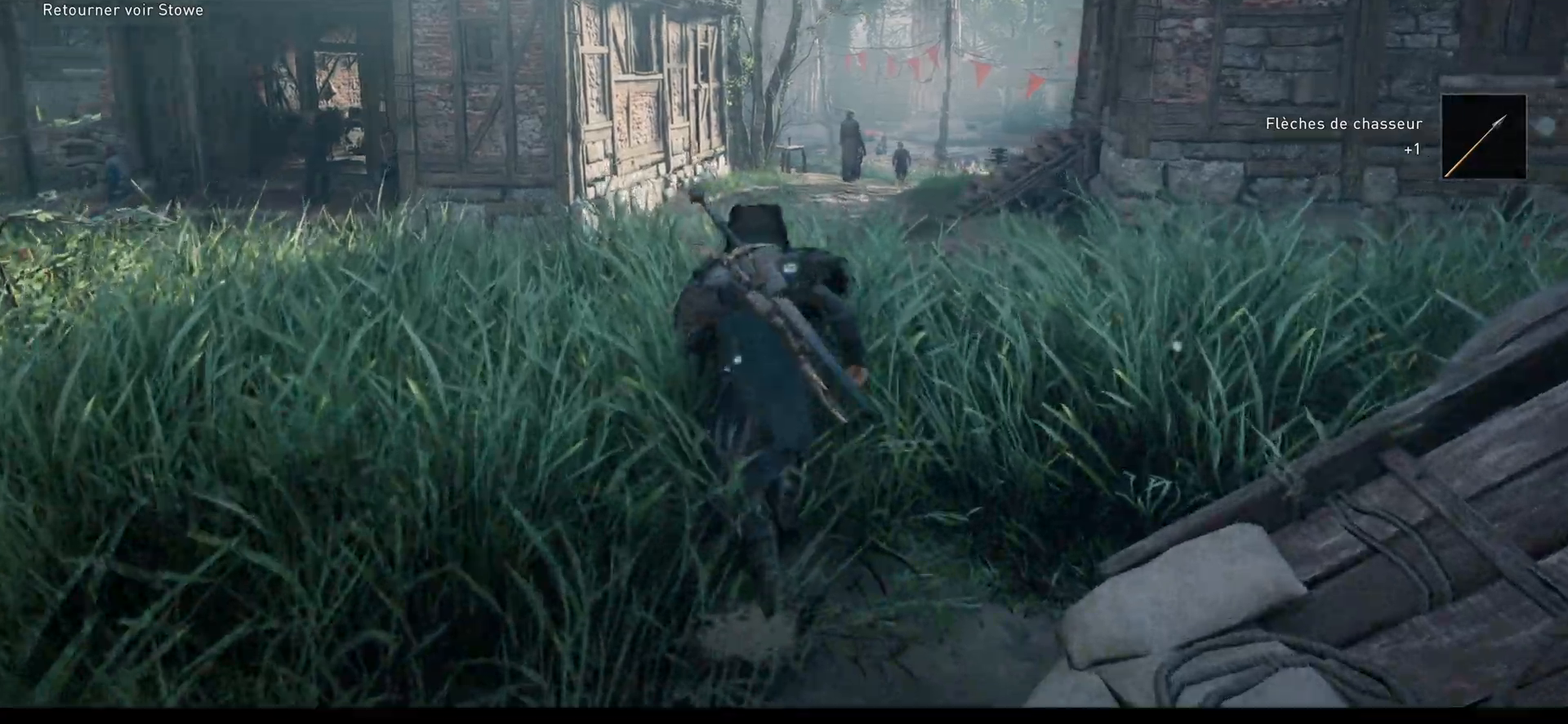
{"buttons": [], "left_stick": "up", "right_stick": "center", "events": [[83, "right_stick", "left"], [183, "L3", "down"], [250, "right_stick", "center"], [350, "L3", "up"]]}
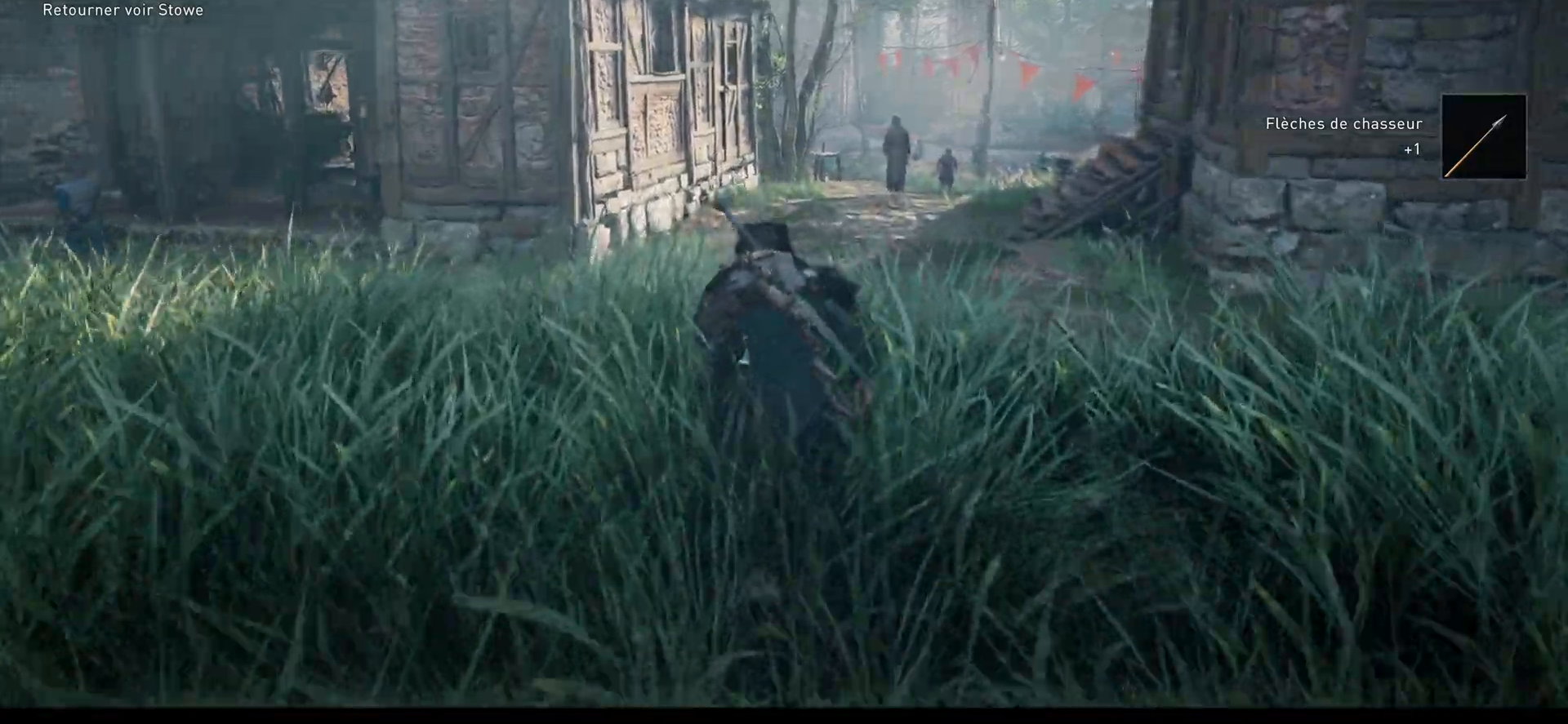
{"buttons": [], "left_stick": "up", "right_stick": "center", "events": []}
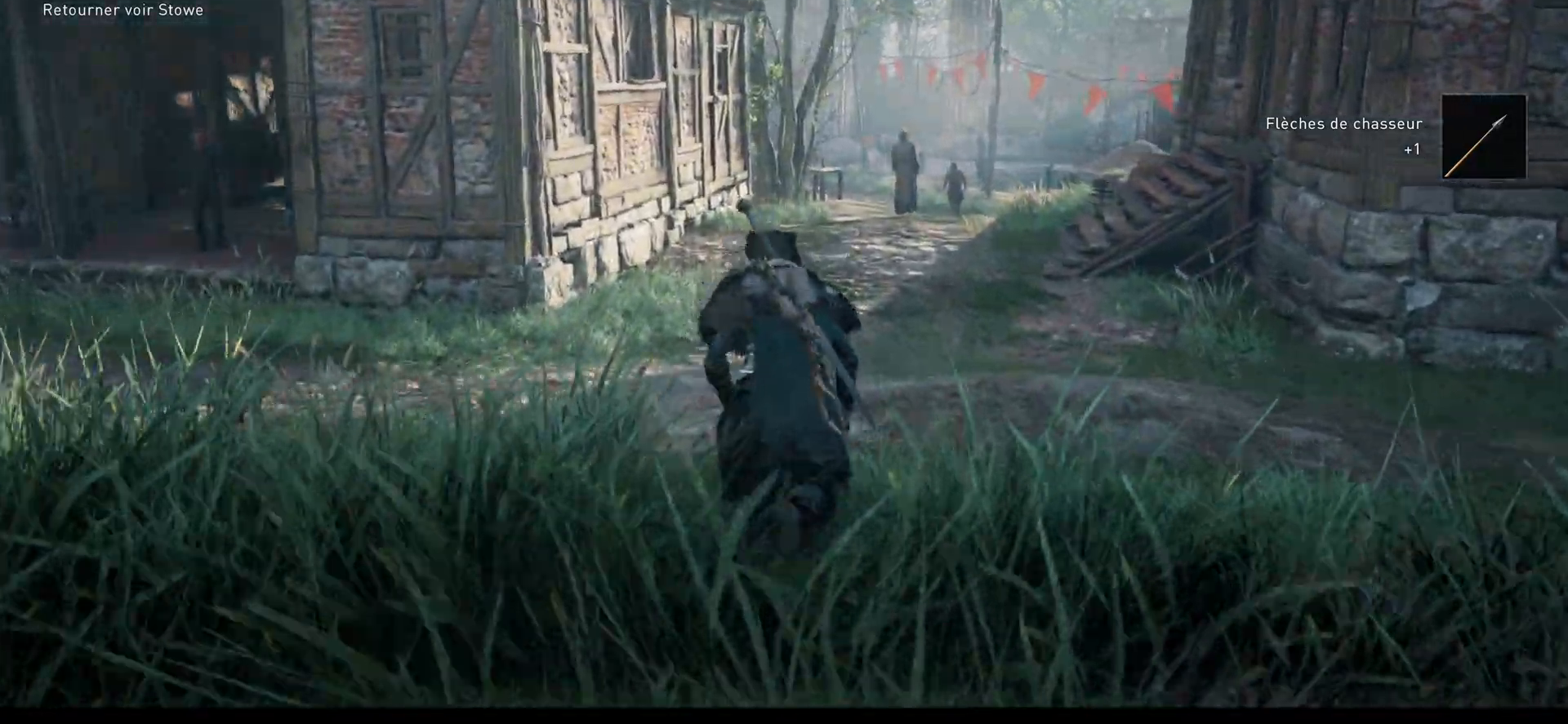
{"buttons": [], "left_stick": "up", "right_stick": "center", "events": []}
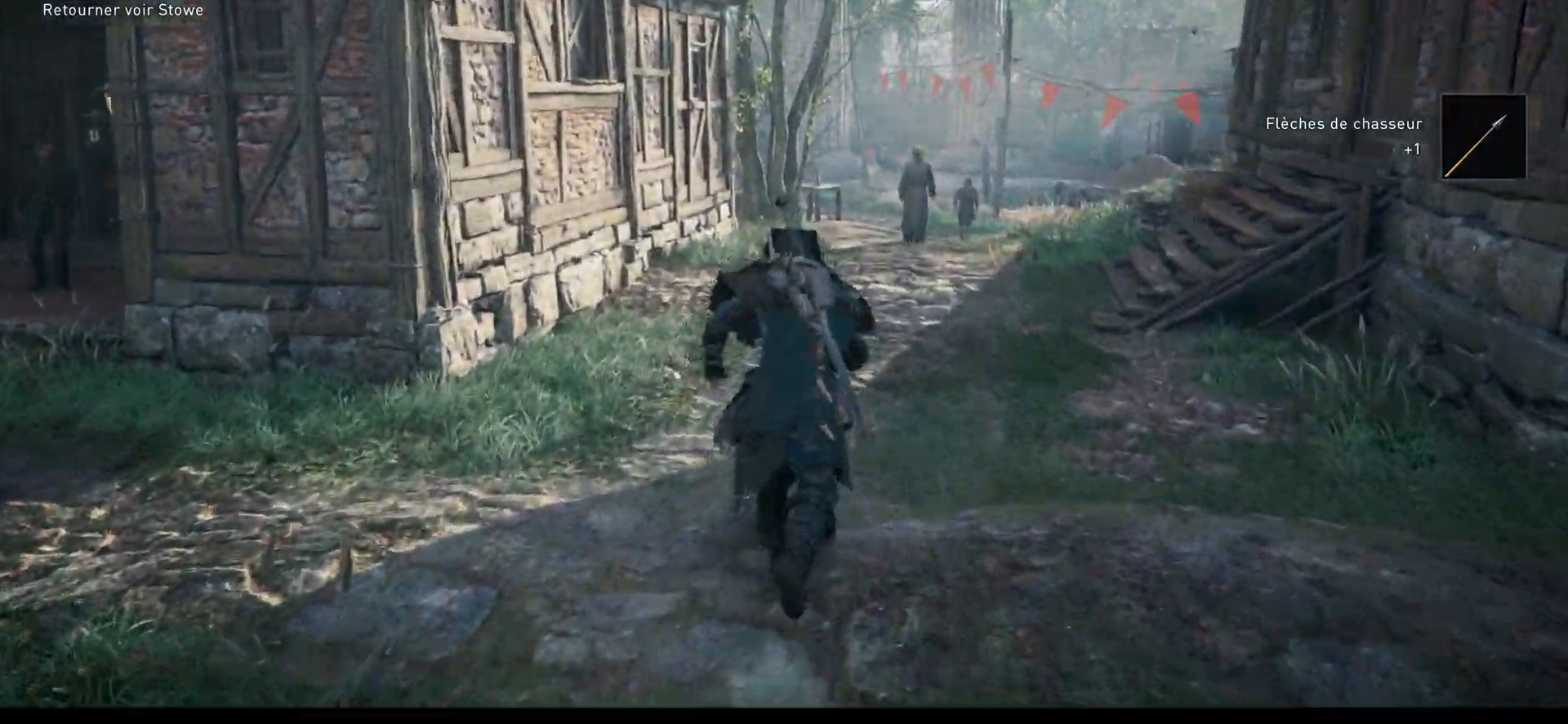
{"buttons": [], "left_stick": "up", "right_stick": "center", "events": []}
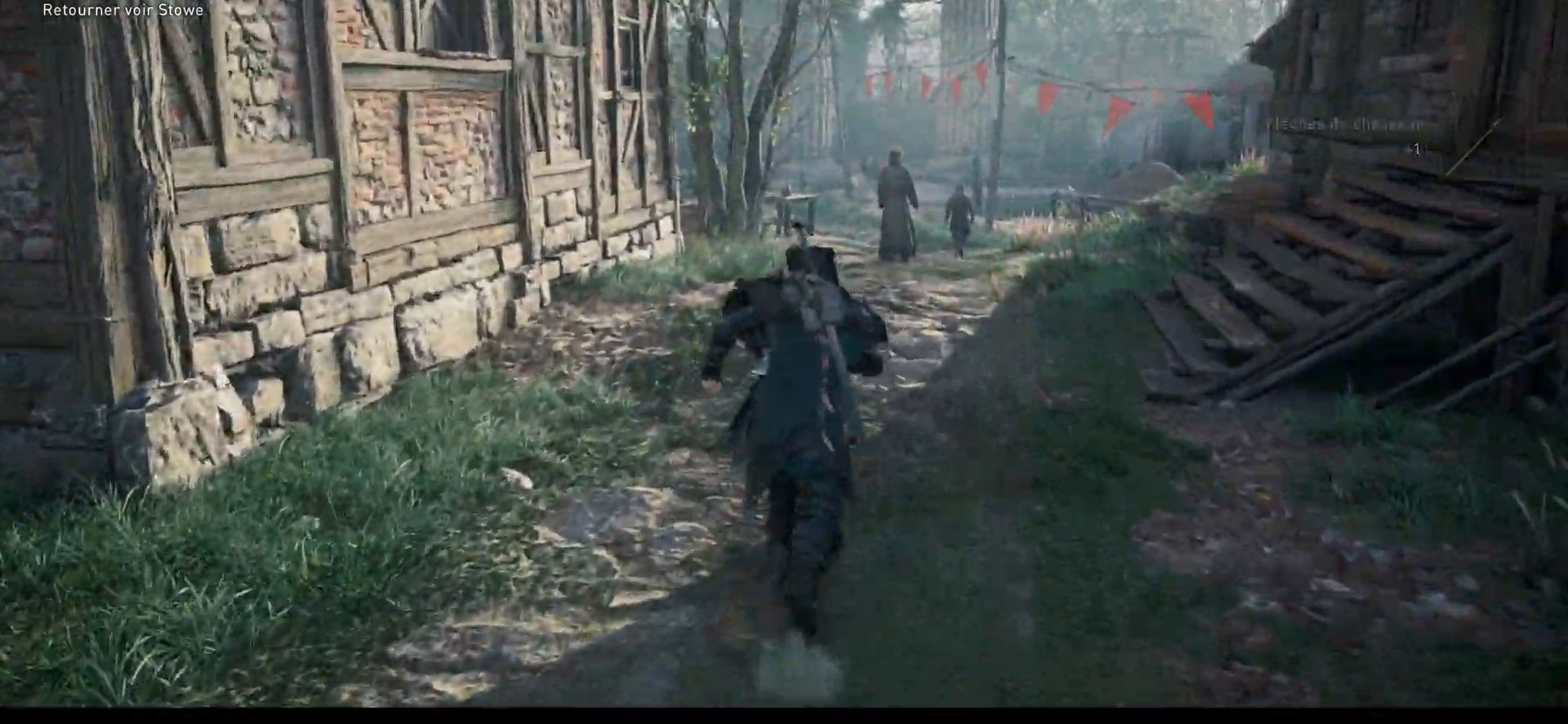
{"buttons": [], "left_stick": "up", "right_stick": "center", "events": []}
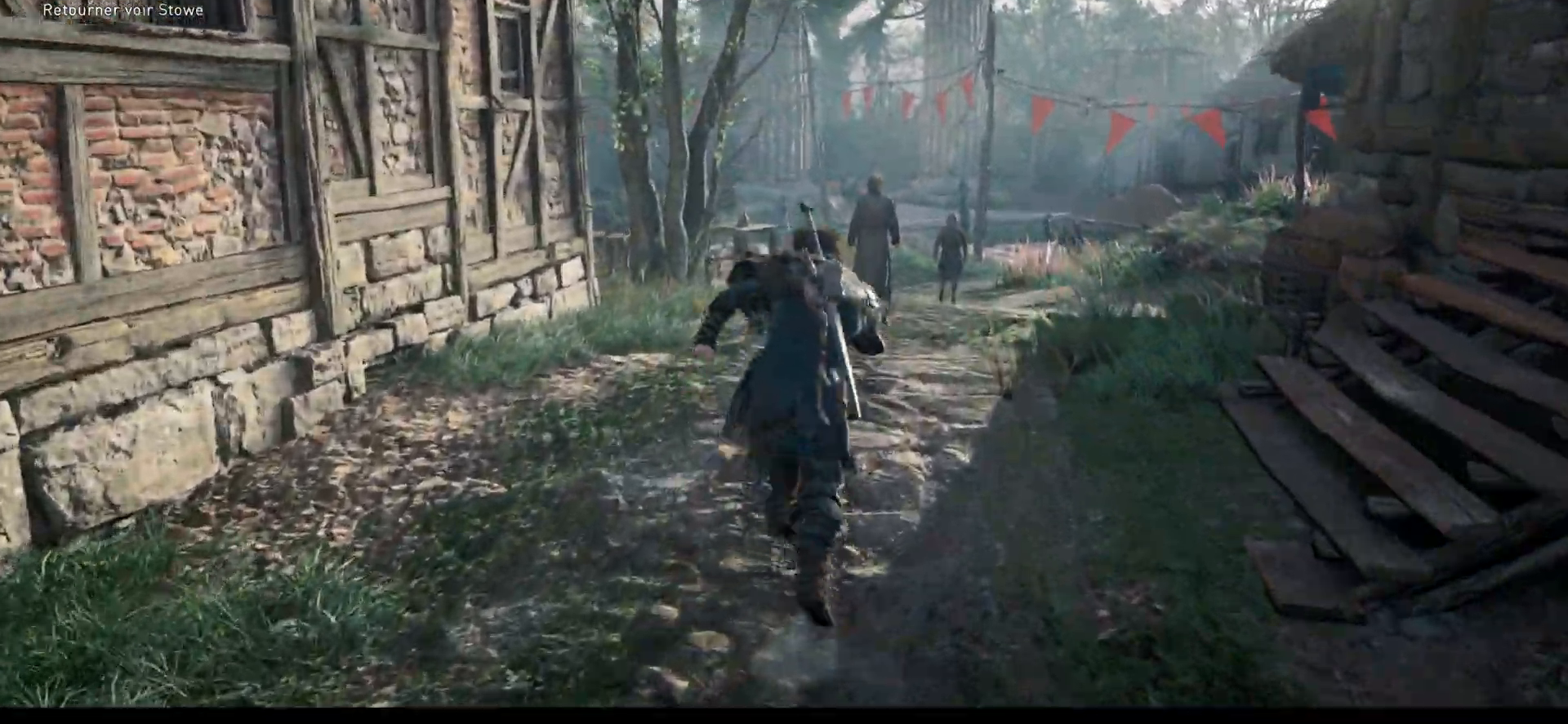
{"buttons": [], "left_stick": "up", "right_stick": "center", "events": [[167, "right_stick", "down"], [350, "right_stick", "center"]]}
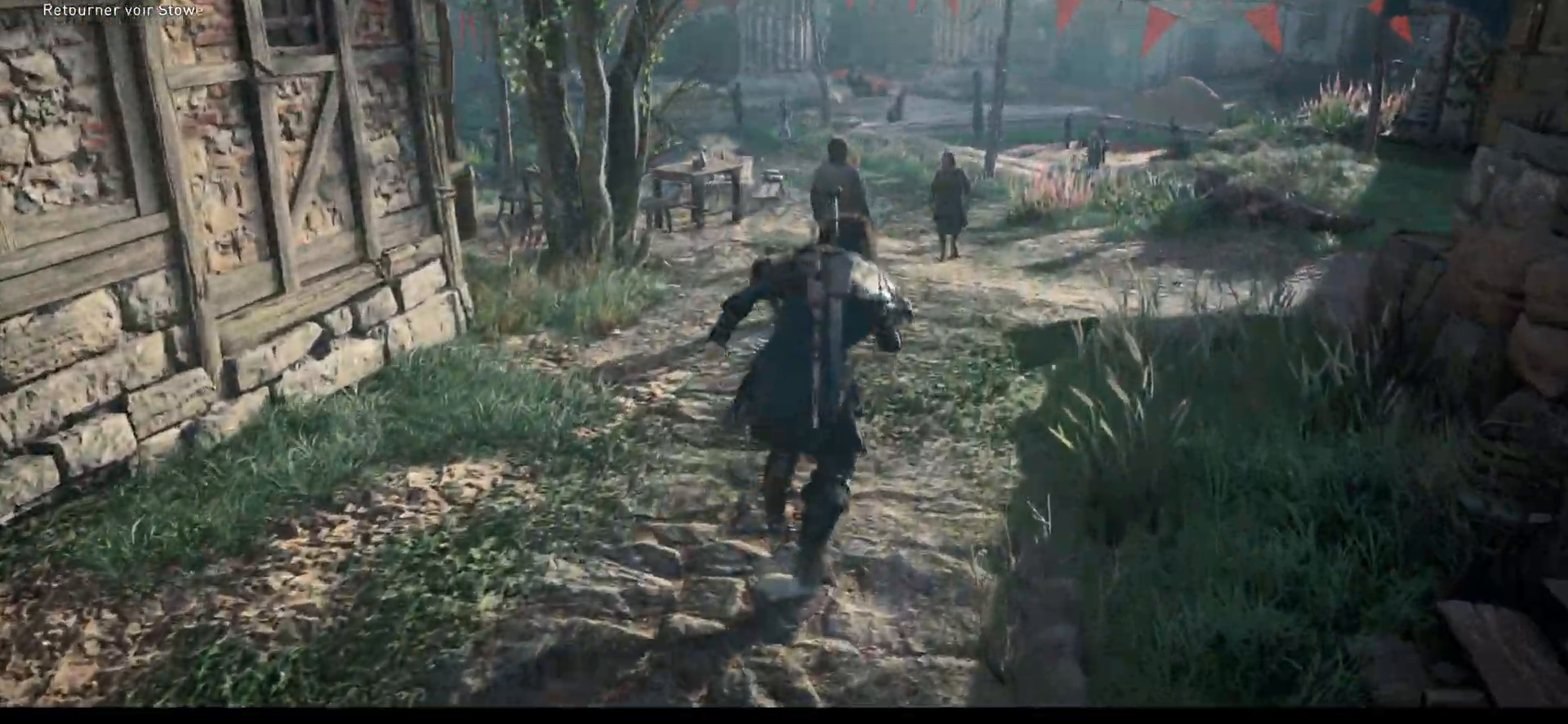
{"buttons": [], "left_stick": "up", "right_stick": "center", "events": []}
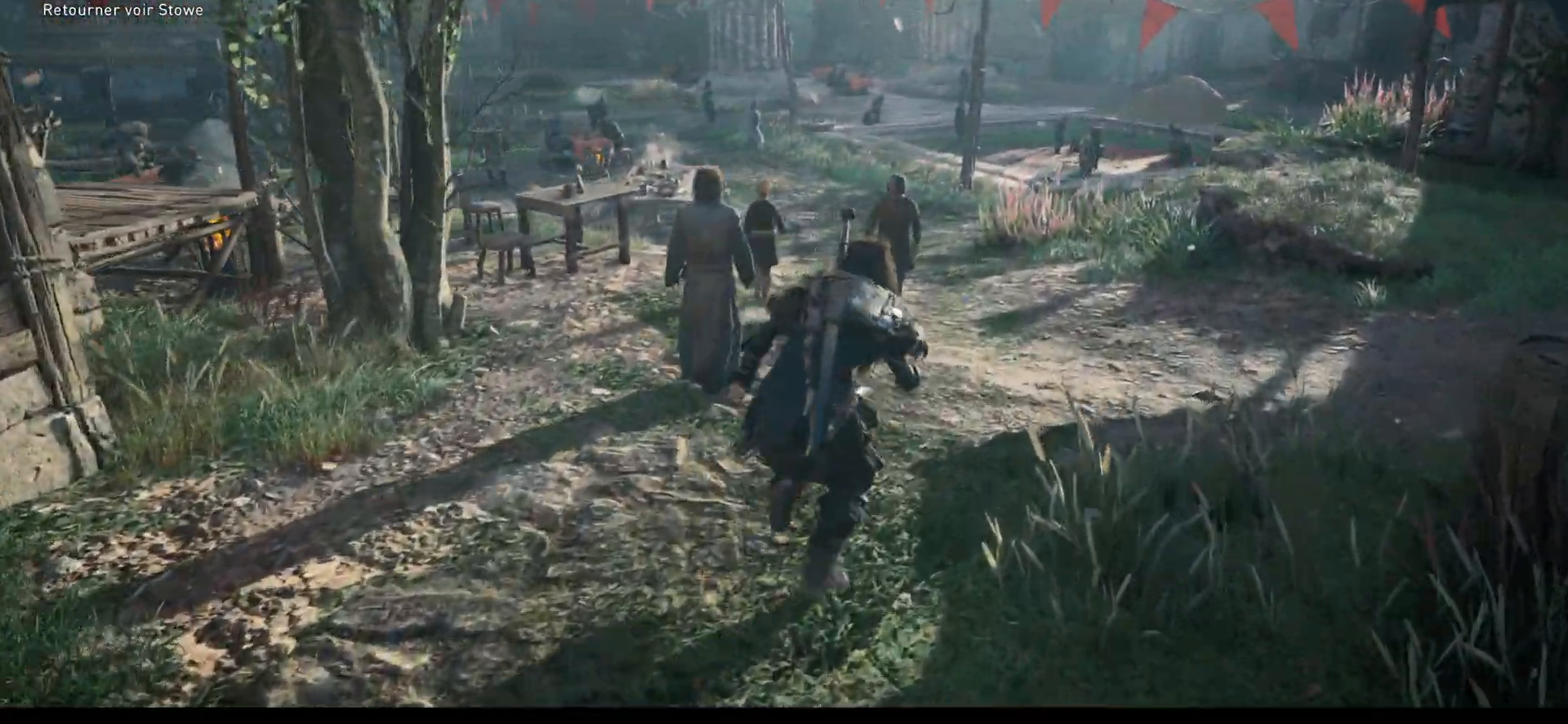
{"buttons": [], "left_stick": "up", "right_stick": "center", "events": []}
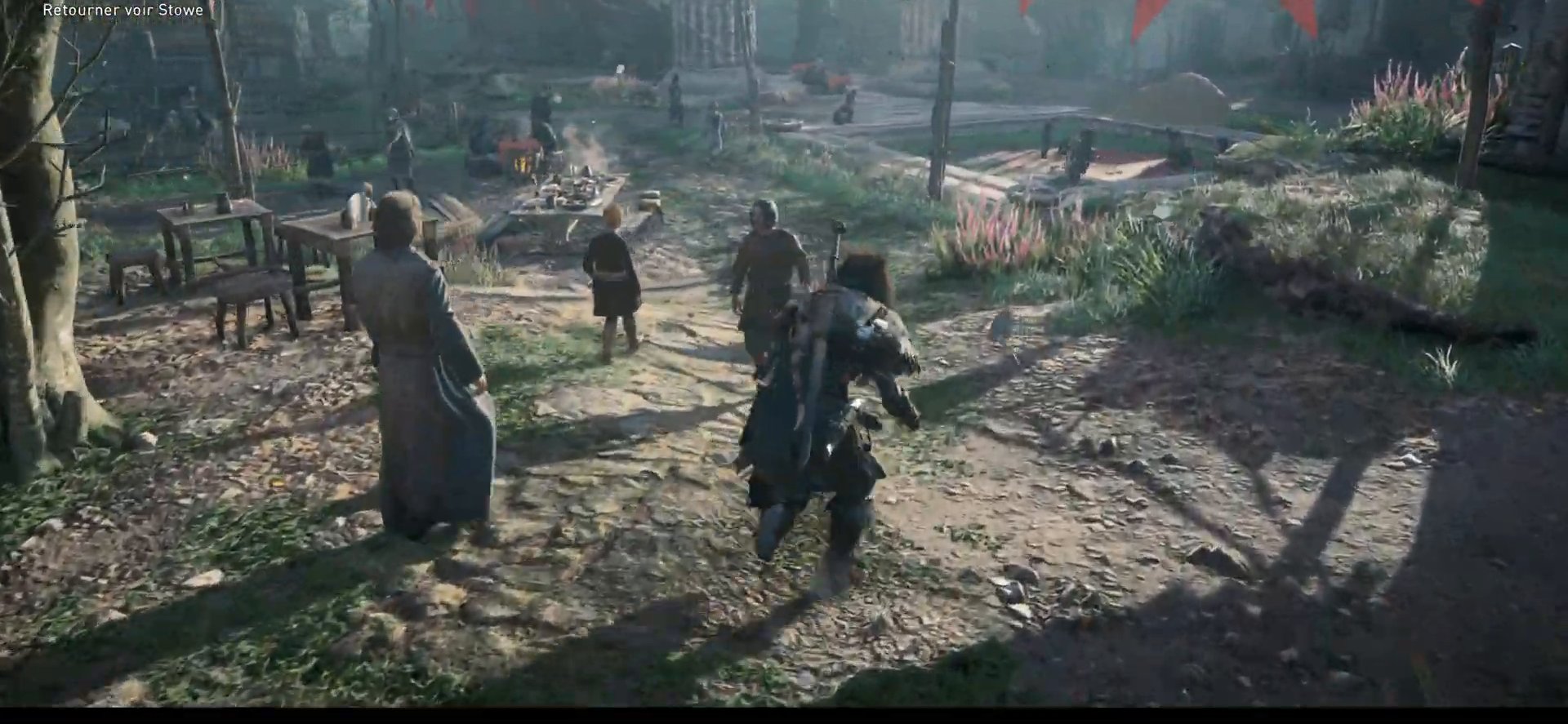
{"buttons": [], "left_stick": "up", "right_stick": "center", "events": []}
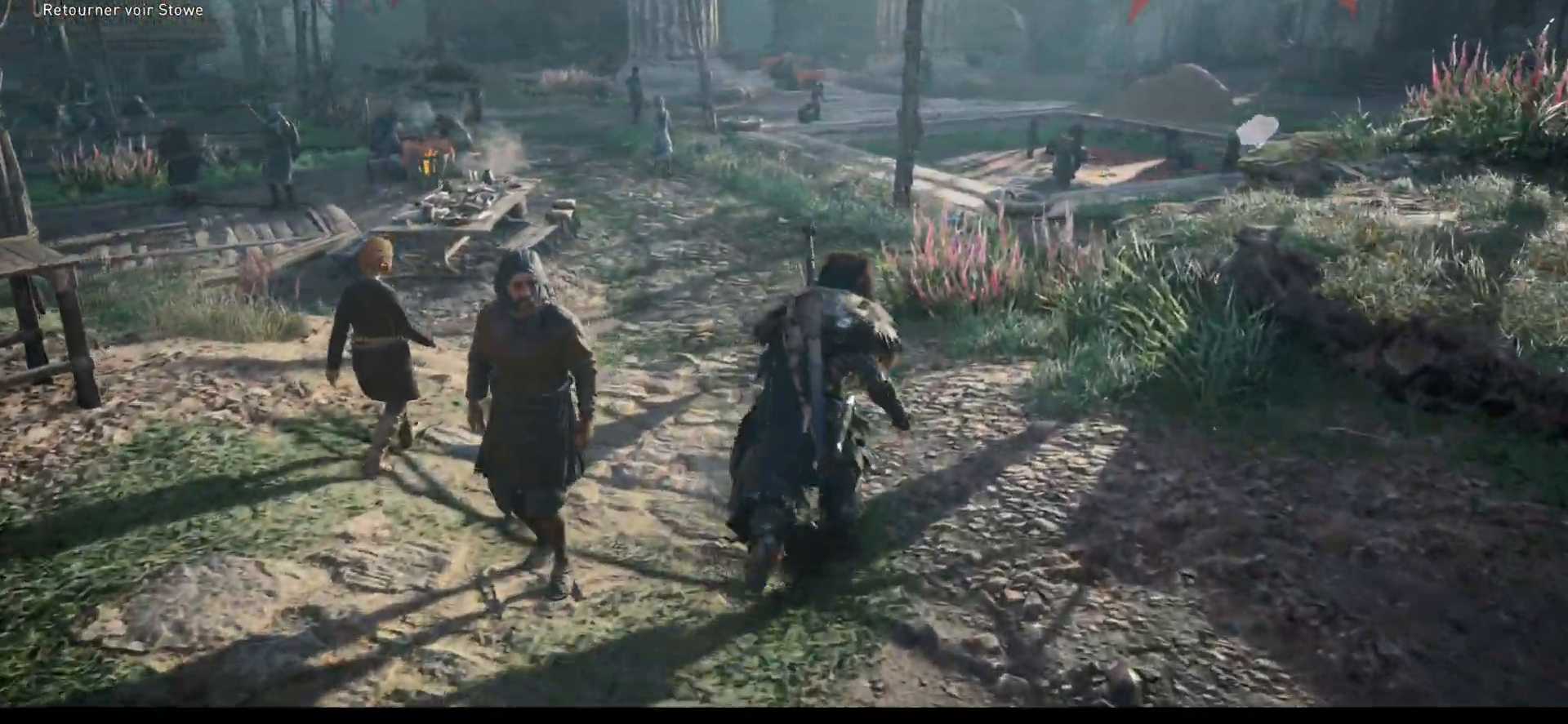
{"buttons": [], "left_stick": "up", "right_stick": "left", "events": [[133, "right_stick", "left"], [217, "right_stick", "up-left"], [367, "right_stick", "left"]]}
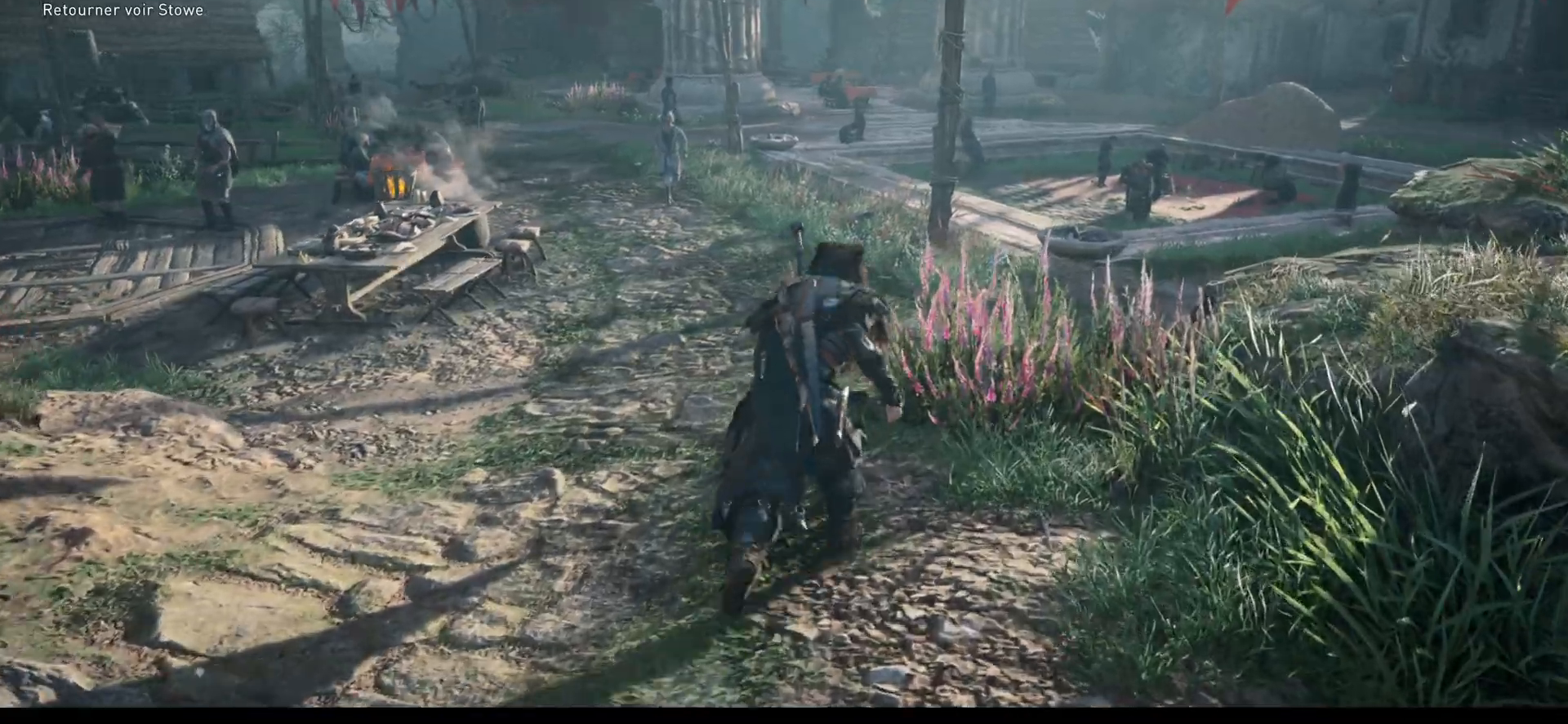
{"buttons": [], "left_stick": "up", "right_stick": "left", "events": []}
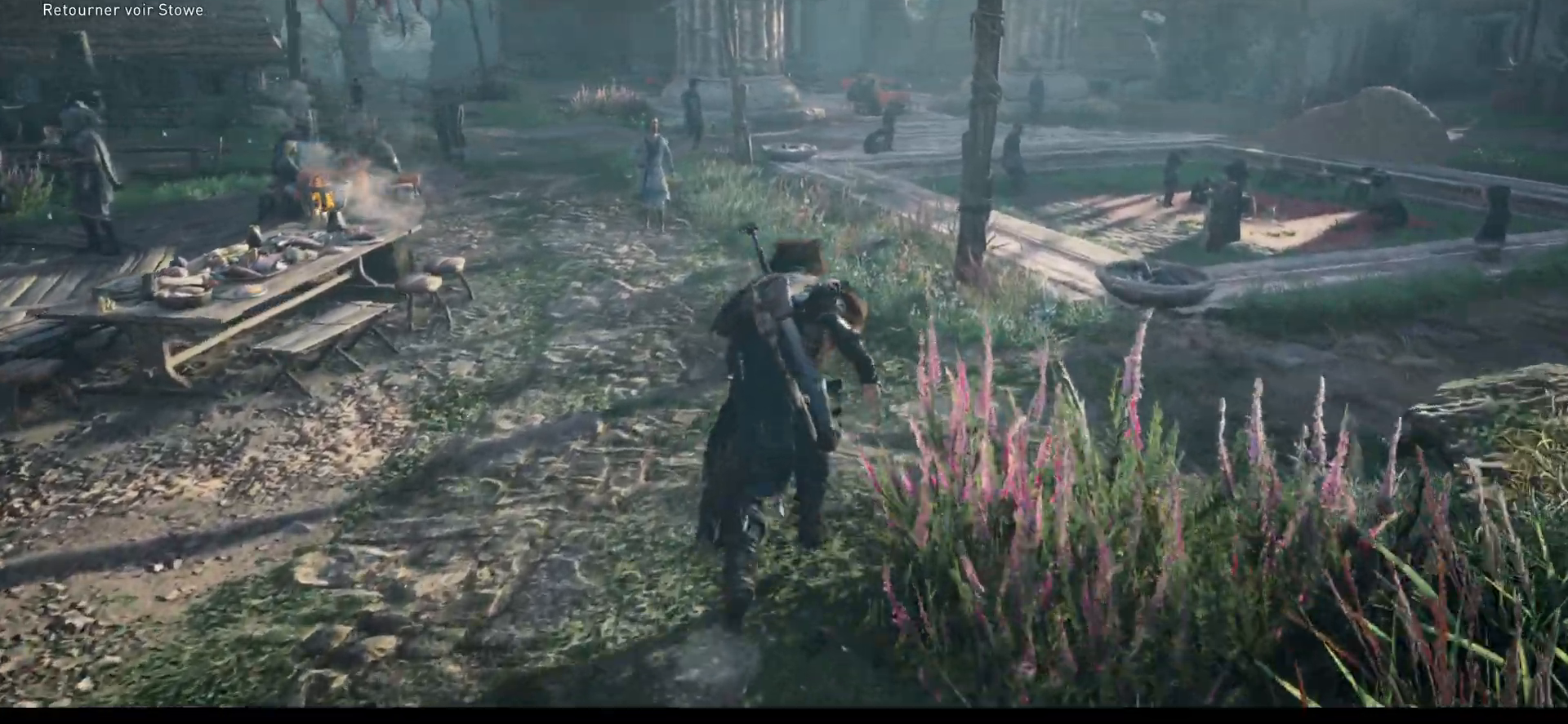
{"buttons": [], "left_stick": "up", "right_stick": "center", "events": [[350, "right_stick", "center"]]}
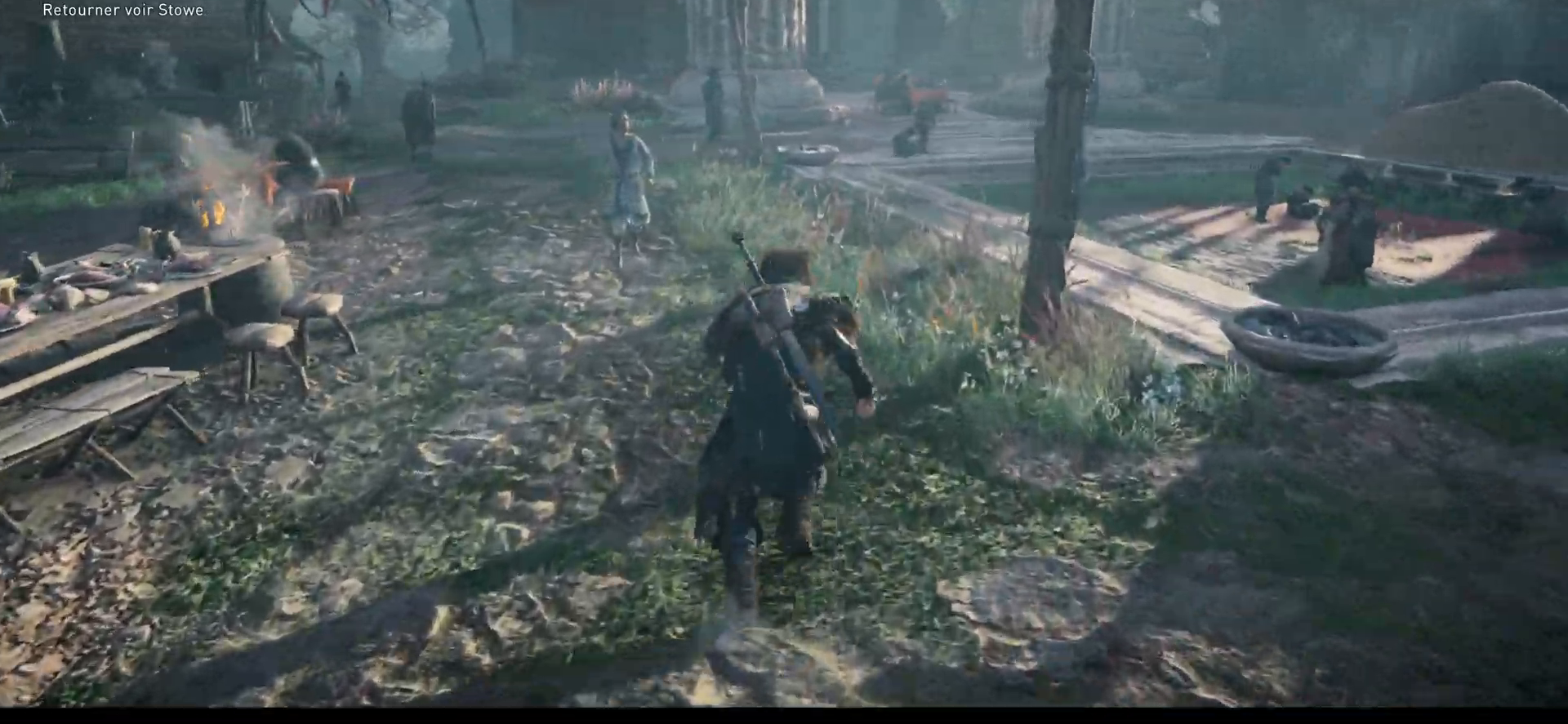
{"buttons": [], "left_stick": "up", "right_stick": "center", "events": []}
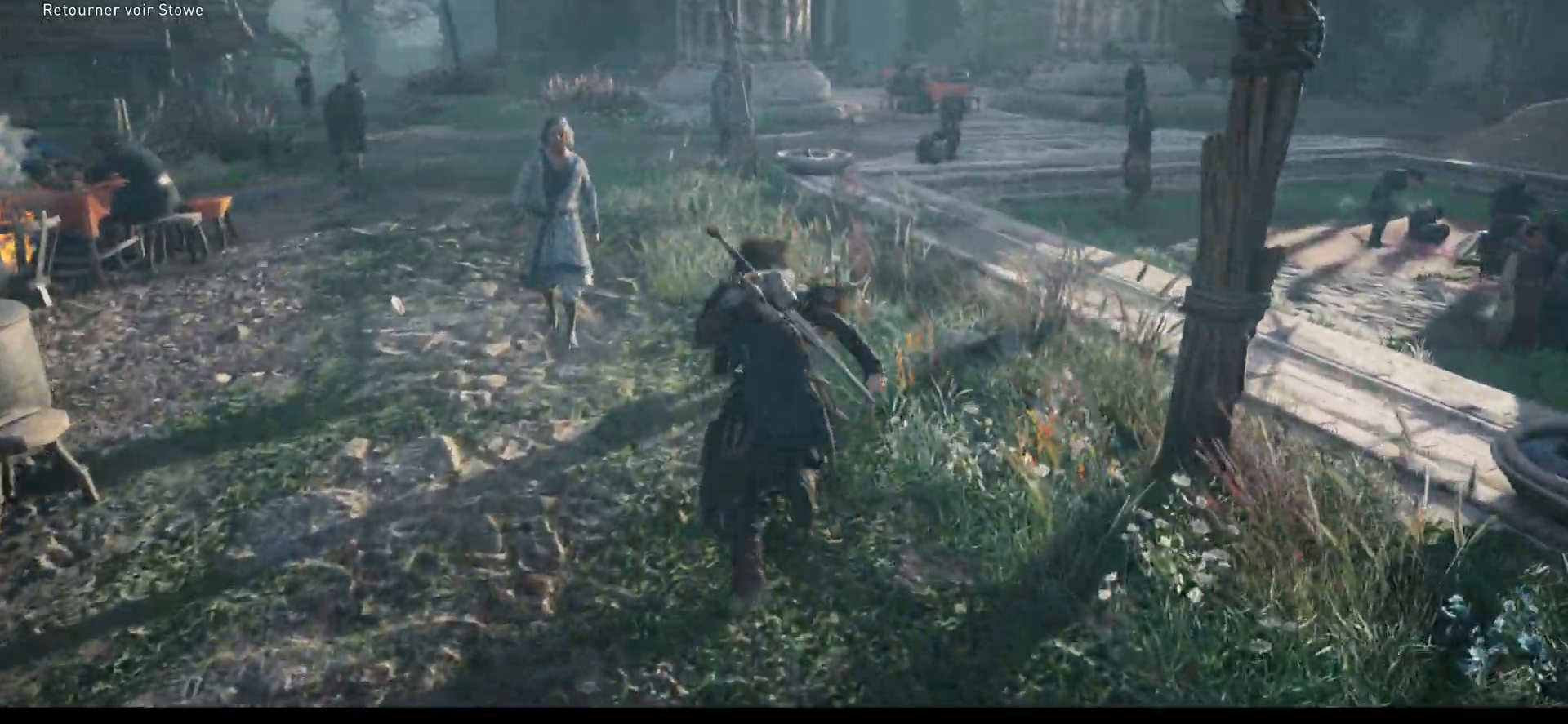
{"buttons": [], "left_stick": "up", "right_stick": "left", "events": [[367, "right_stick", "left"]]}
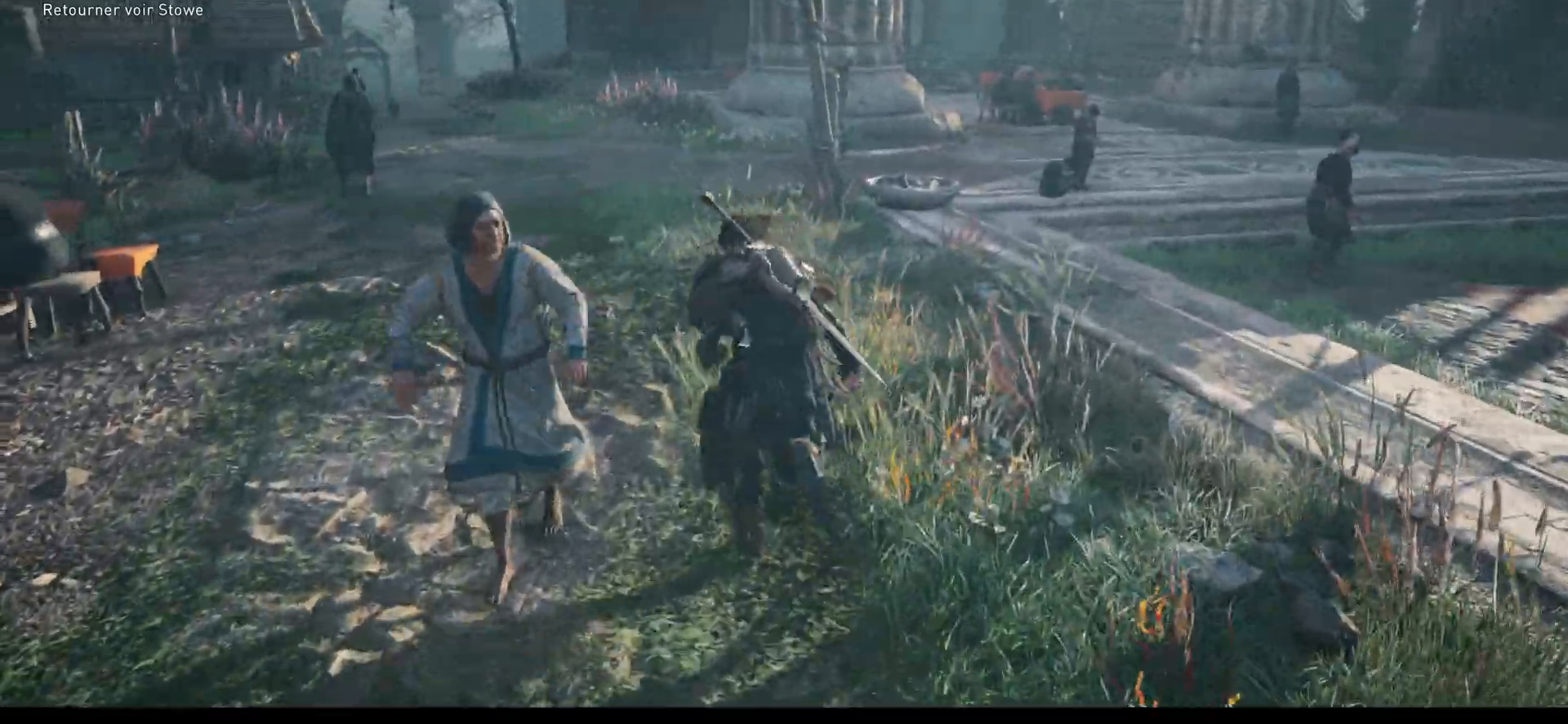
{"buttons": [], "left_stick": "up", "right_stick": "center", "events": [[150, "right_stick", "center"]]}
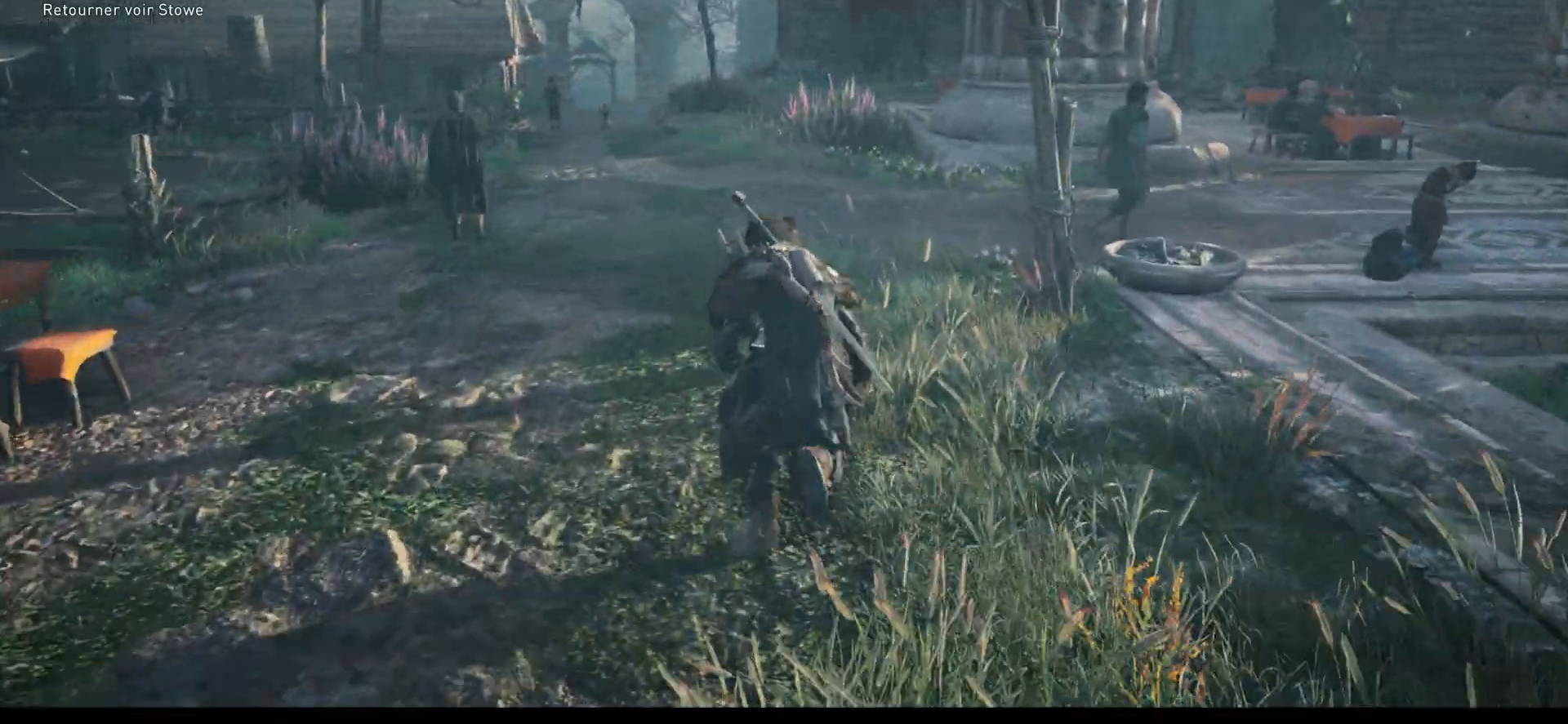
{"buttons": [], "left_stick": "up", "right_stick": "center", "events": []}
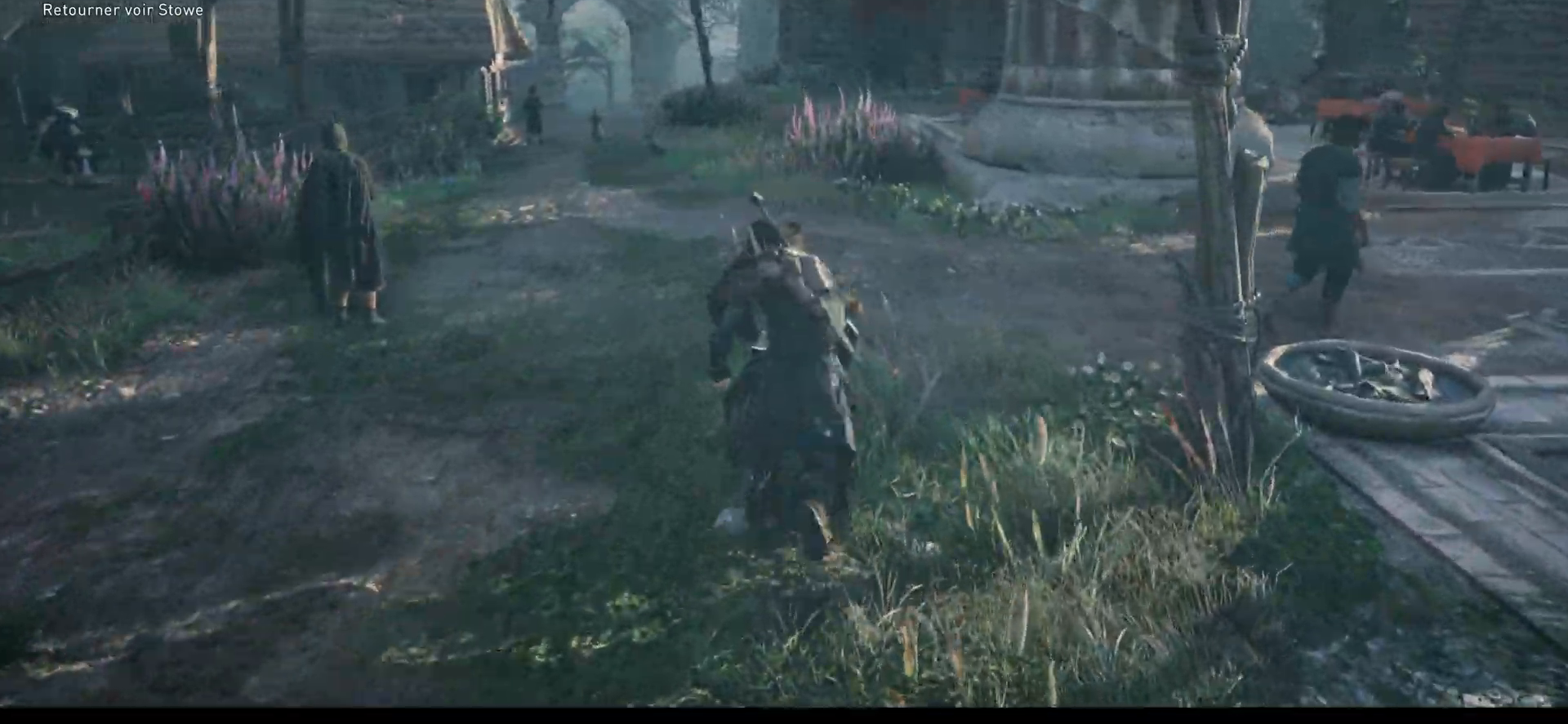
{"buttons": [], "left_stick": "up-left", "right_stick": "center", "events": [[117, "right_stick", "right"], [217, "left_stick", "up-left"], [417, "right_stick", "center"]]}
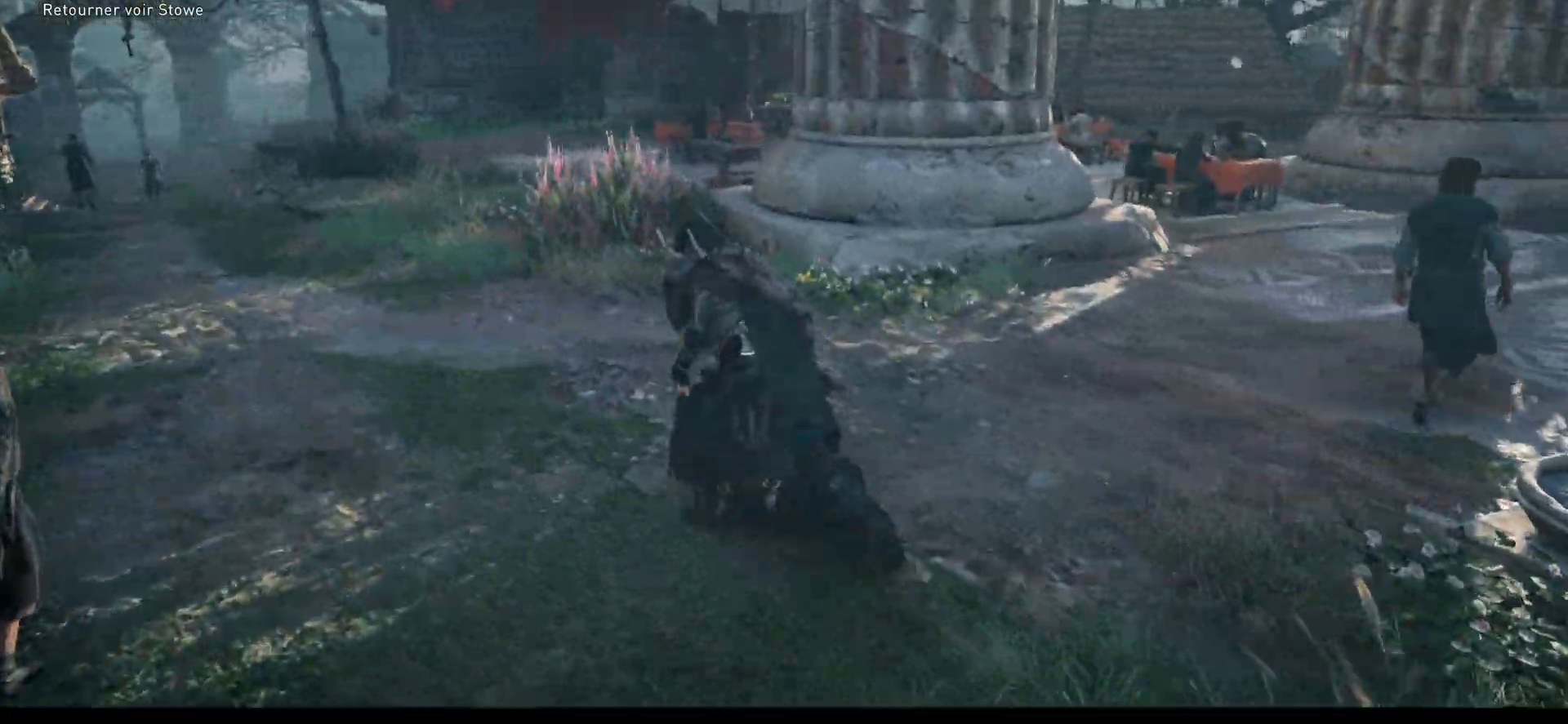
{"buttons": [], "left_stick": "up-left", "right_stick": "center", "events": [[117, "right_stick", "right"], [283, "right_stick", "center"]]}
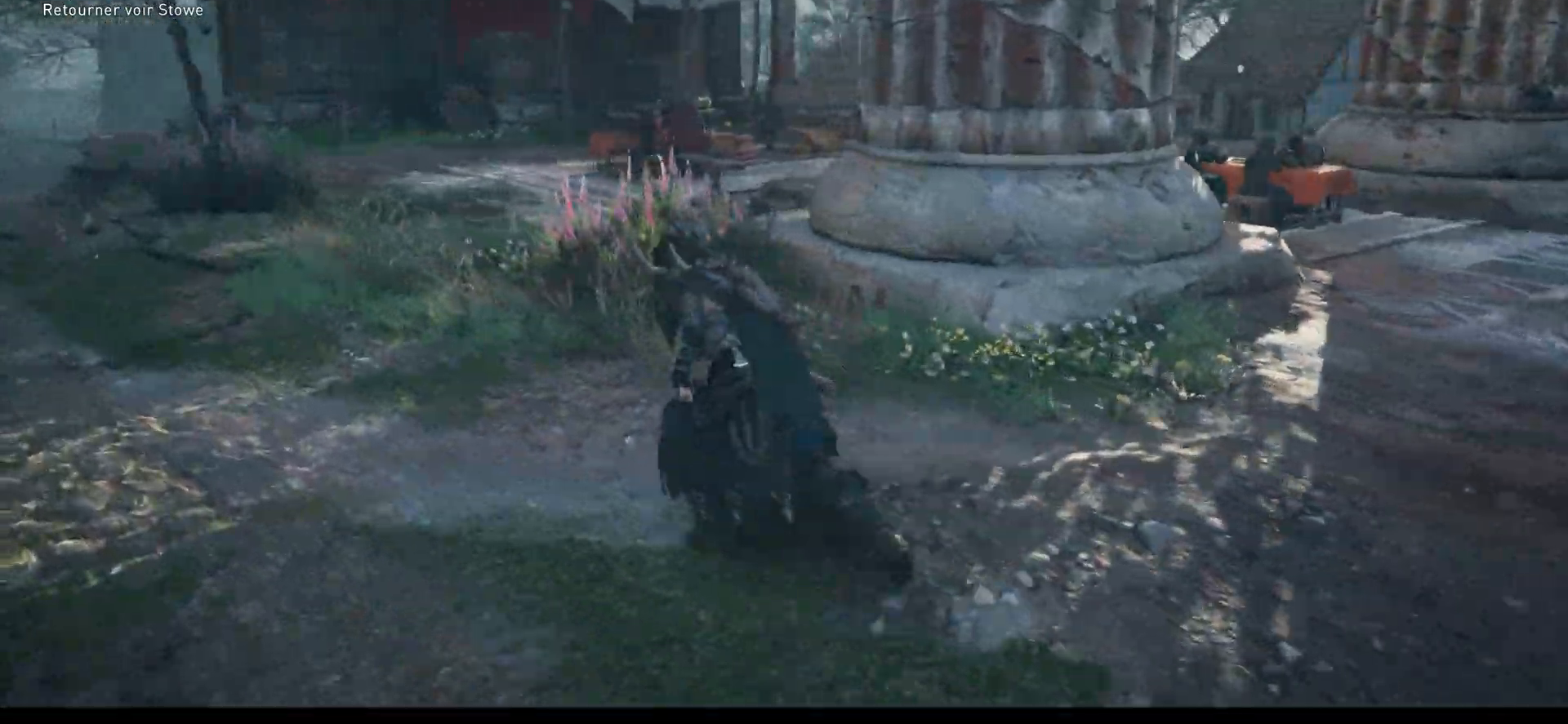
{"buttons": [], "left_stick": "up-left", "right_stick": "center", "events": []}
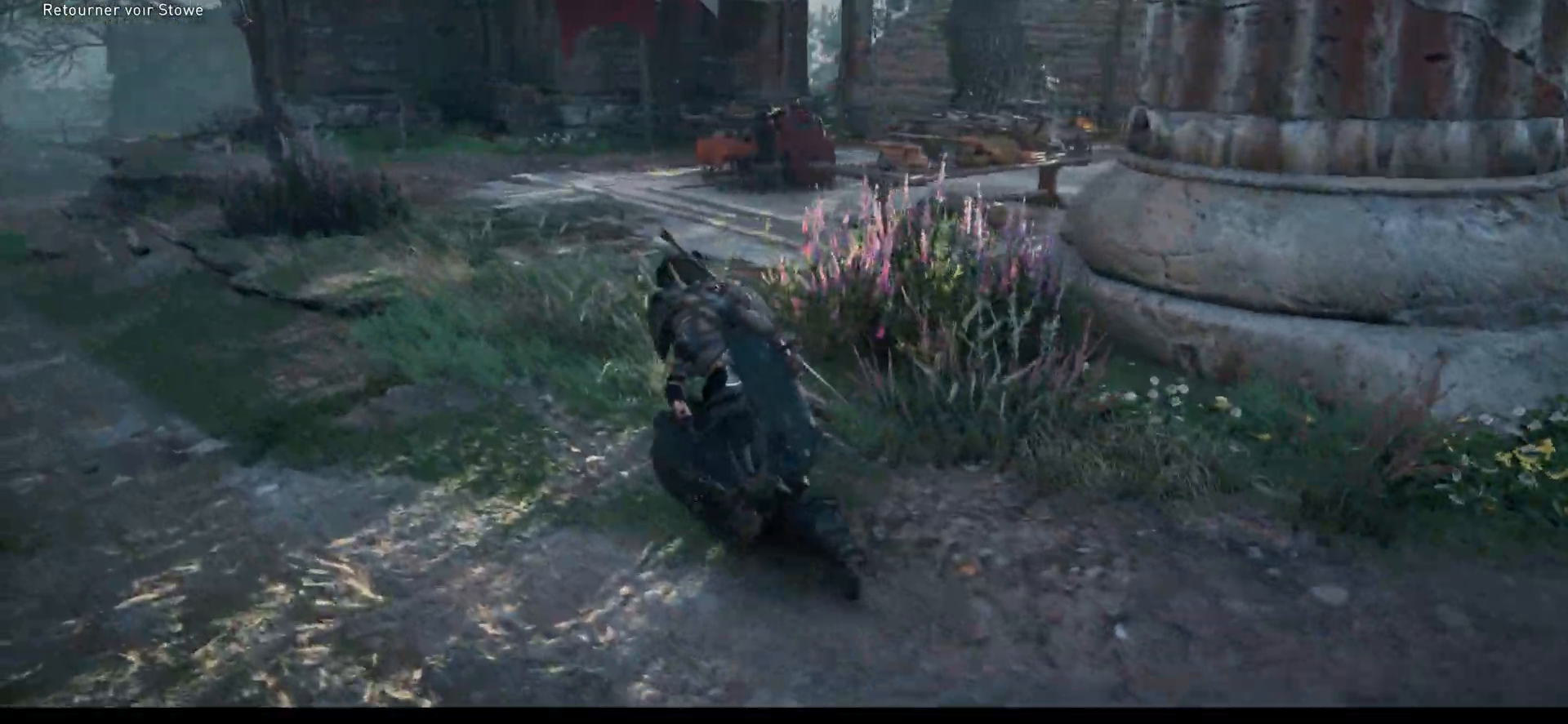
{"buttons": [], "left_stick": "up-left", "right_stick": "center", "events": []}
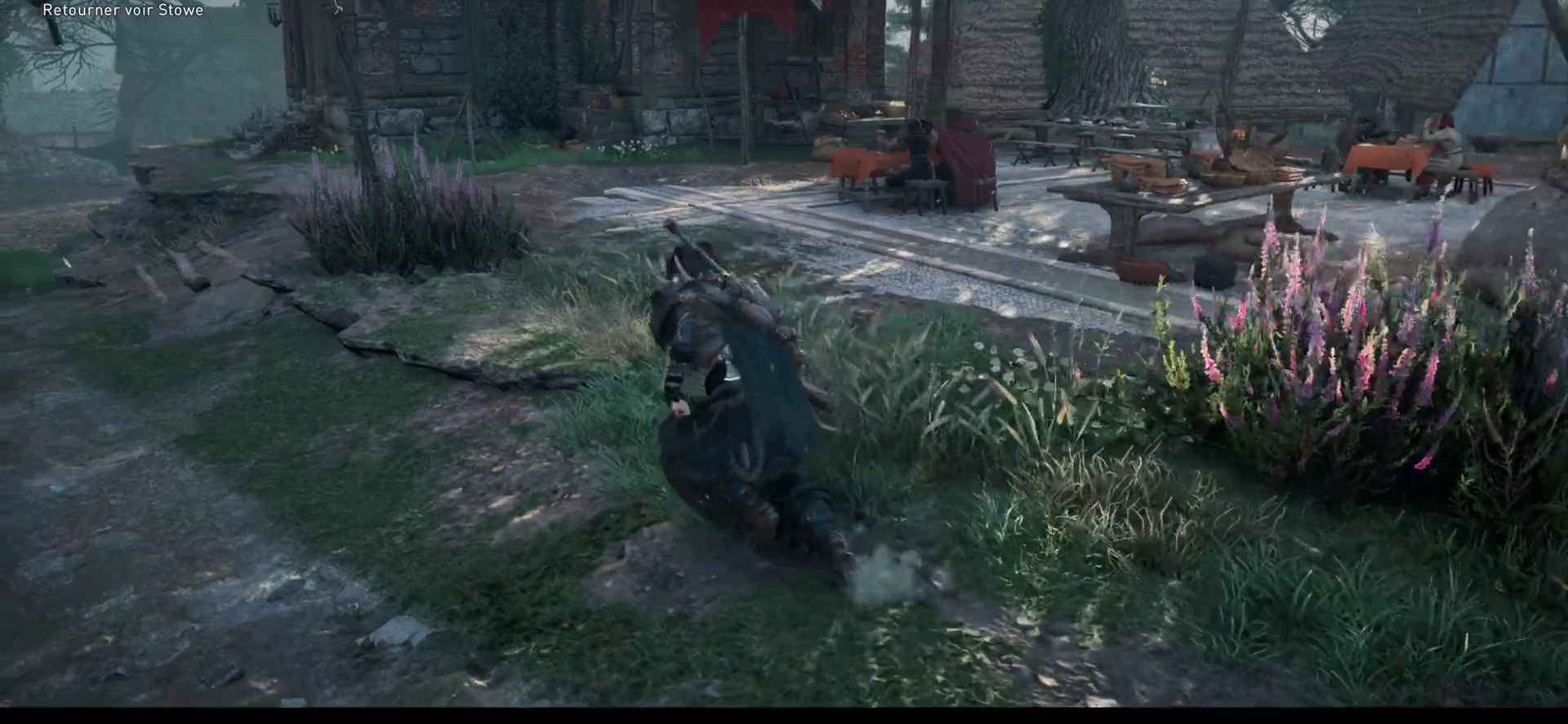
{"buttons": [], "left_stick": "up-left", "right_stick": "left", "events": [[433, "right_stick", "left"]]}
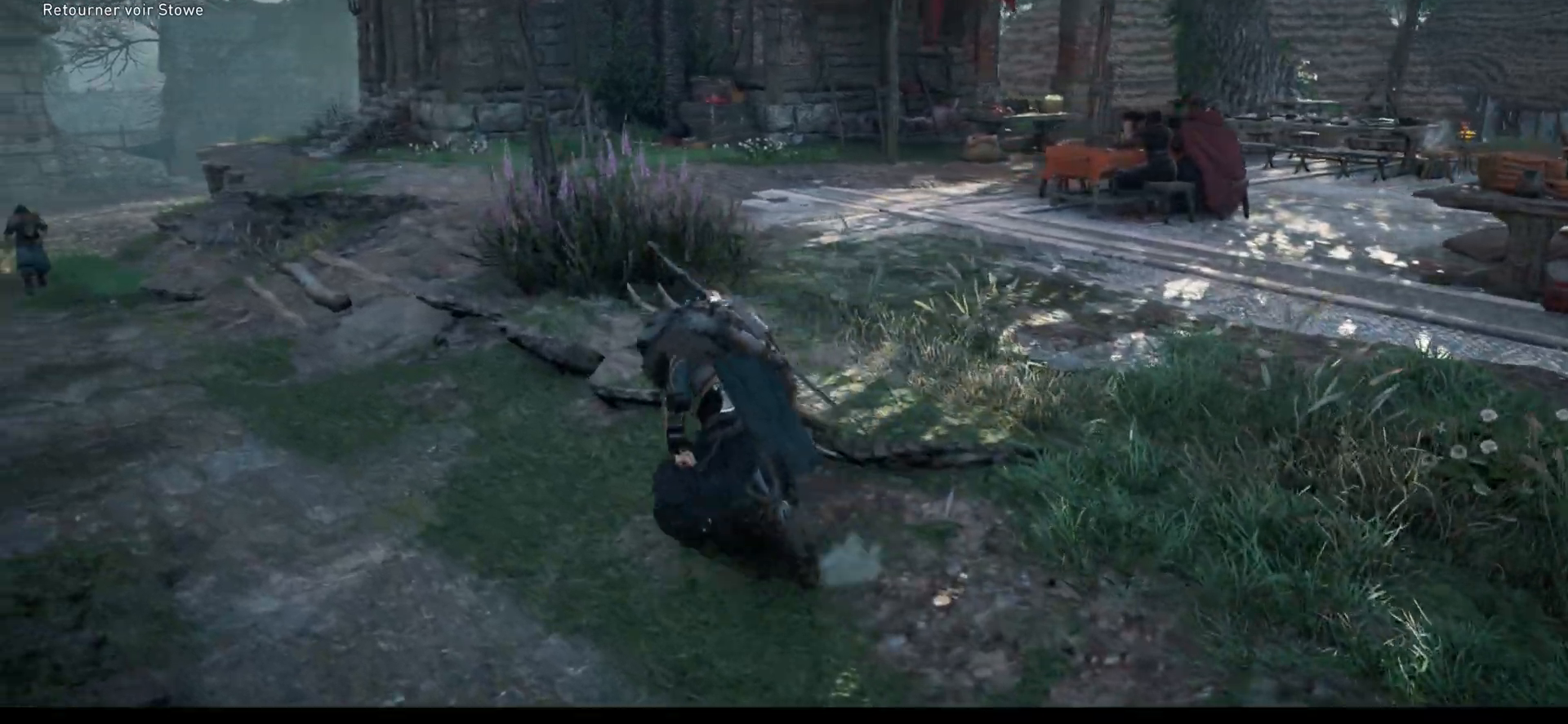
{"buttons": [], "left_stick": "up-left", "right_stick": "center", "events": [[183, "right_stick", "center"]]}
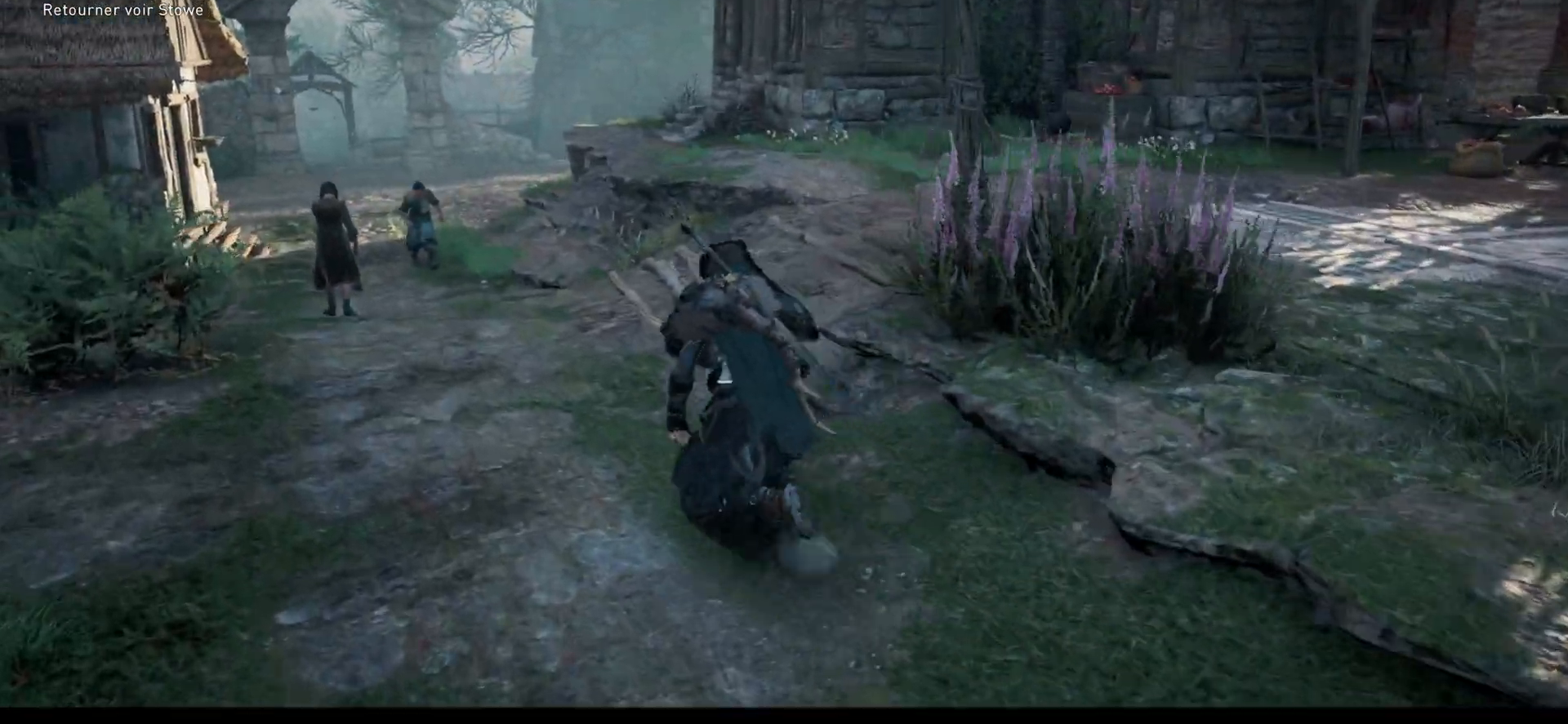
{"buttons": [], "left_stick": "up-left", "right_stick": "left", "events": [[367, "right_stick", "left"]]}
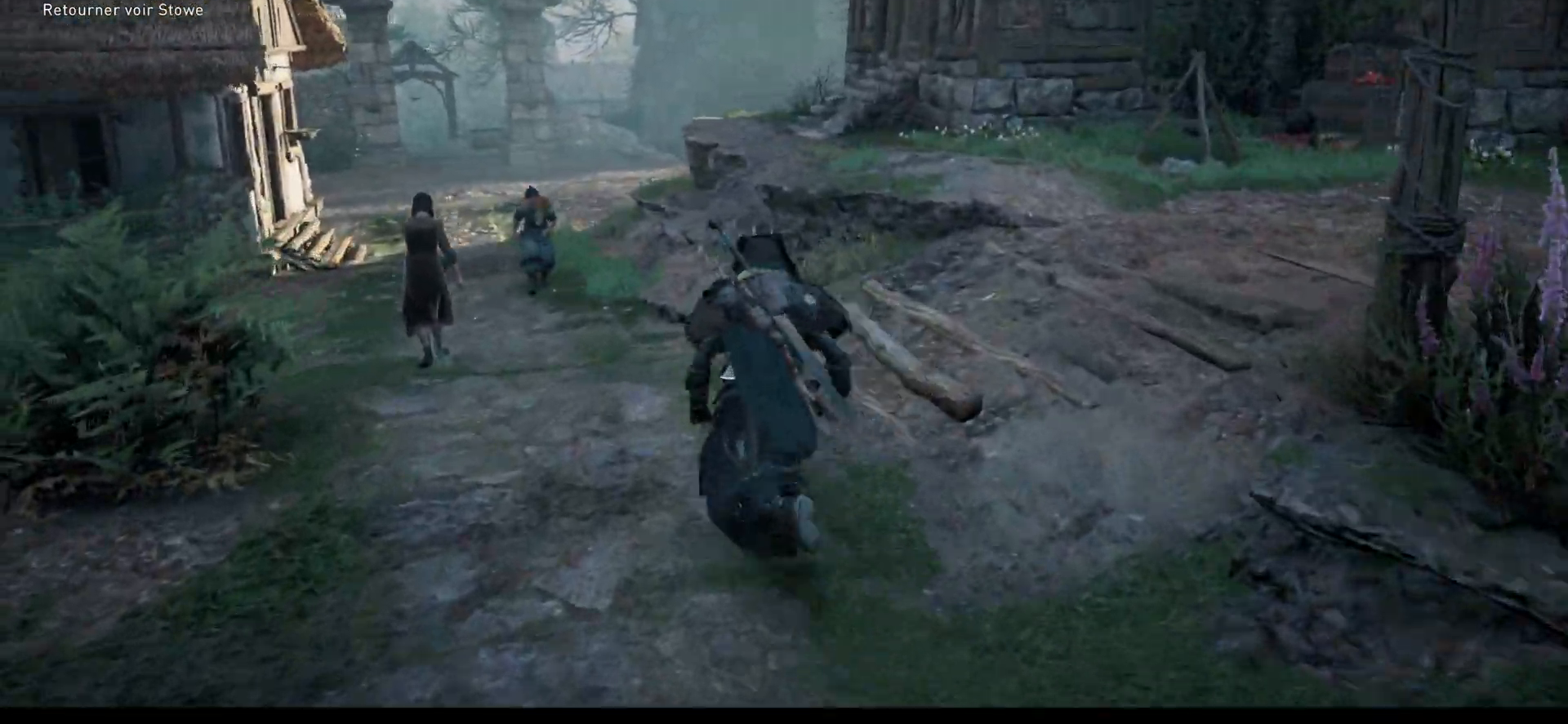
{"buttons": [], "left_stick": "up-left", "right_stick": "center", "events": [[33, "right_stick", "center"]]}
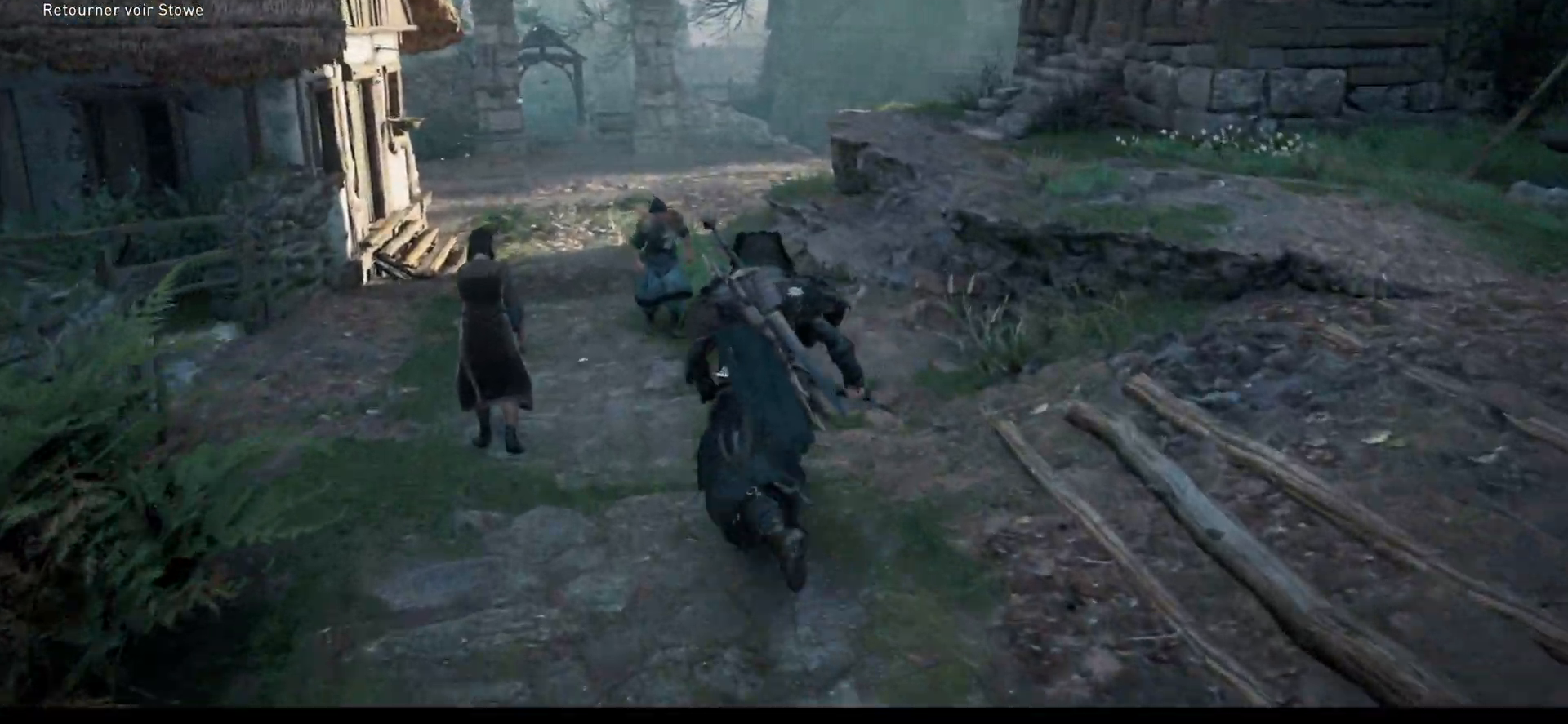
{"buttons": [], "left_stick": "up-left", "right_stick": "right", "events": [[350, "right_stick", "right"]]}
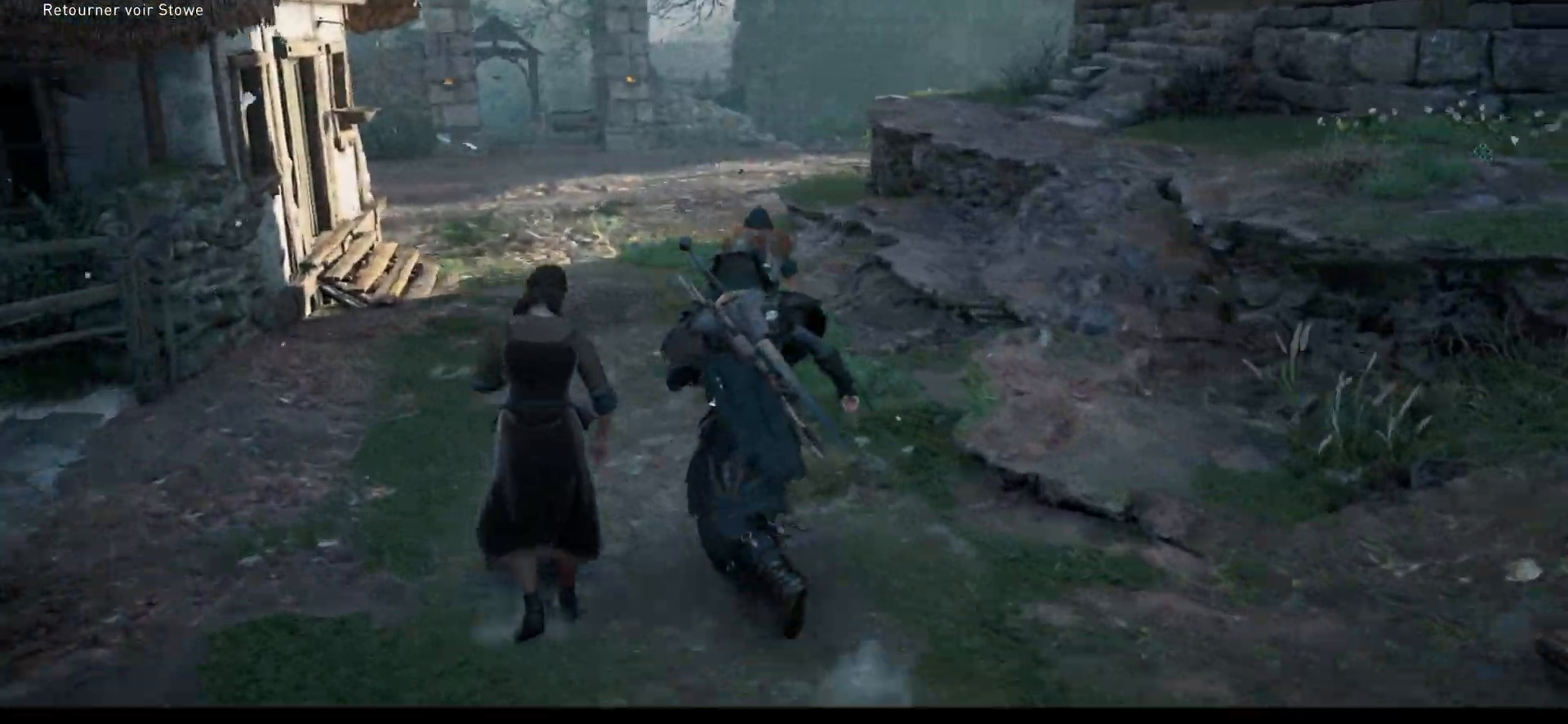
{"buttons": [], "left_stick": "up-left", "right_stick": "center", "events": [[433, "right_stick", "center"]]}
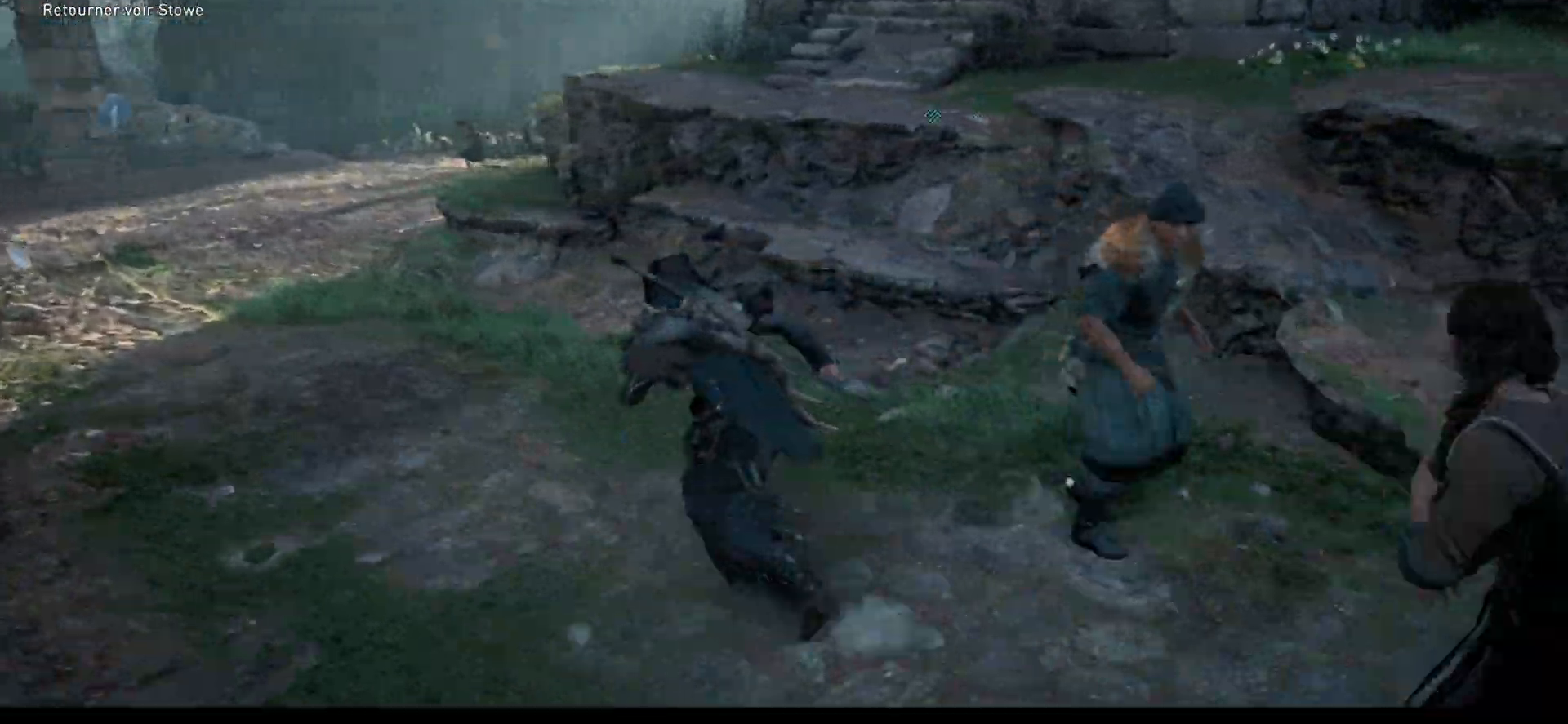
{"buttons": [], "left_stick": "up-left", "right_stick": "right", "events": [[167, "right_stick", "right"]]}